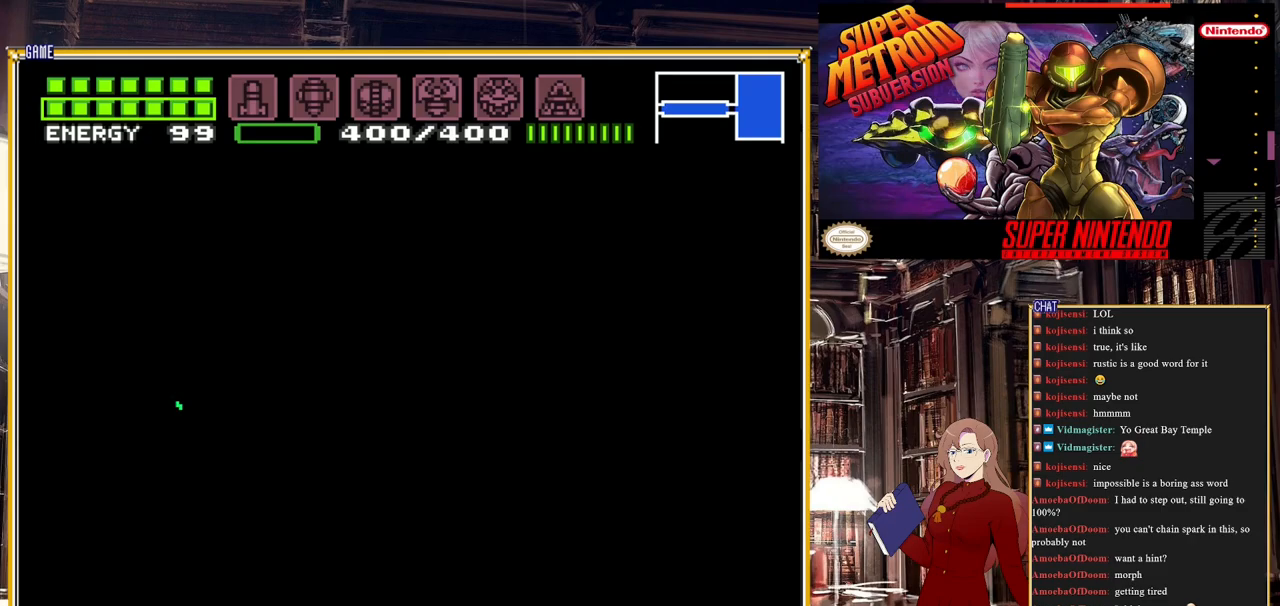
Gameplay with a controller (Nintendo layout); each line is a JSON object with the inputs held at the frame after it. "events" lists button and stick changes between this image and that frame as [ms after this image, input, new state], when the widget could be followed in between. Not read: L3 R3.
{"buttons": ["B", "DPAD_RIGHT"], "events": []}
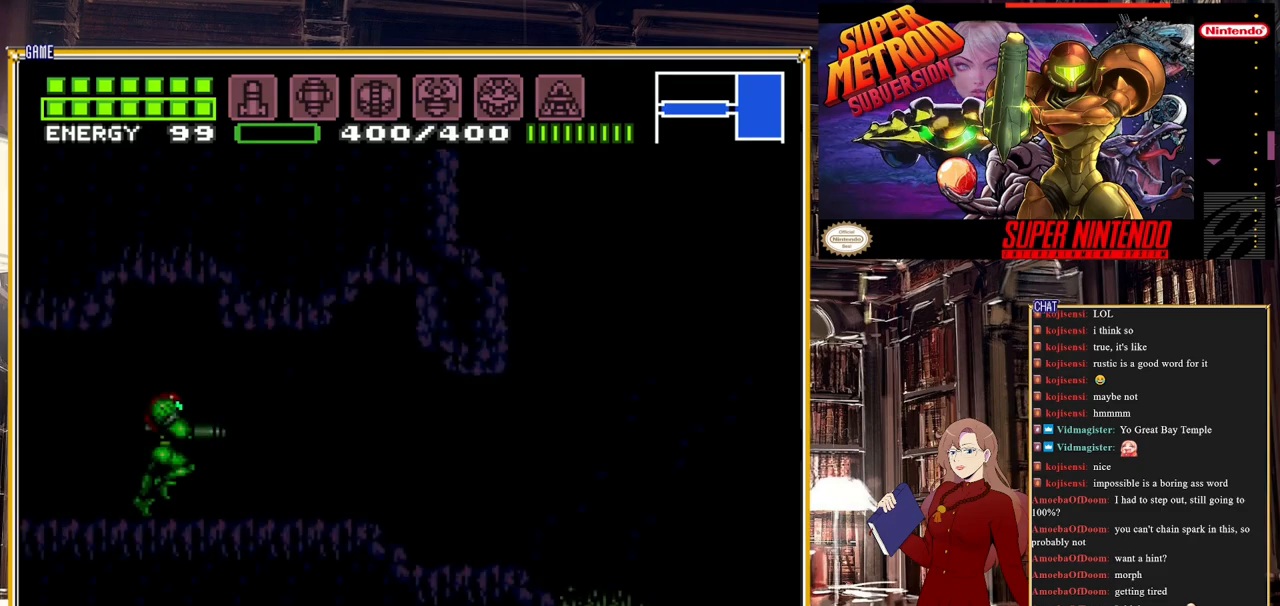
{"buttons": ["B", "Y", "DPAD_RIGHT"], "events": [[450, "Y", "down"]]}
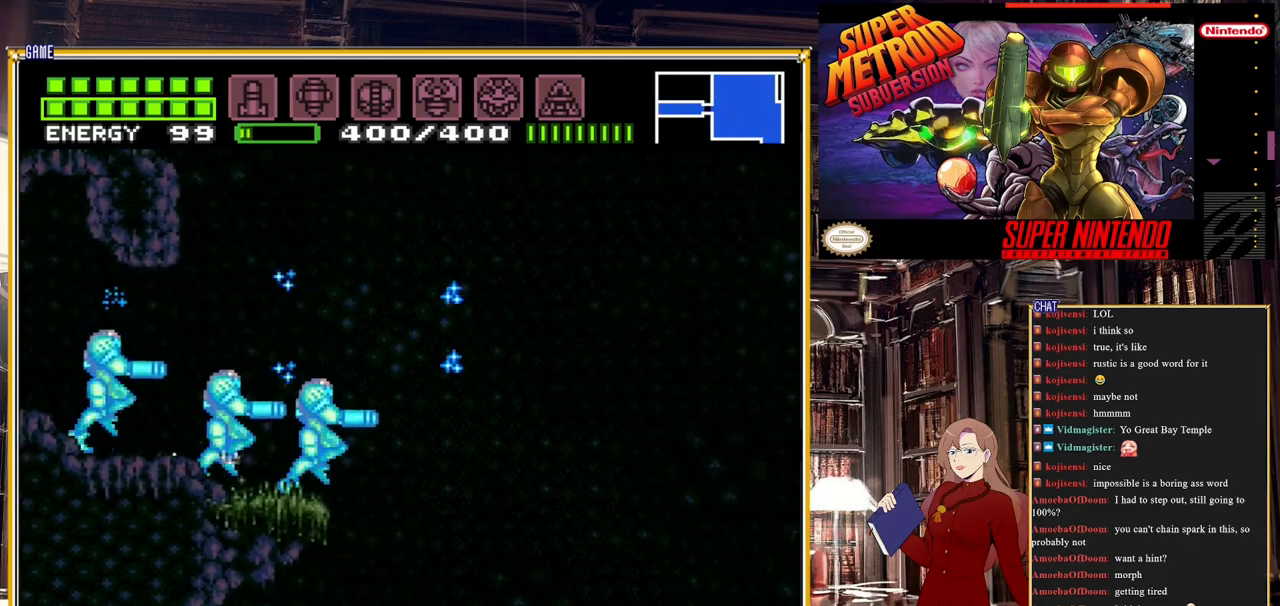
{"buttons": ["B", "DPAD_RIGHT"], "events": [[83, "Y", "up"], [167, "A", "down"], [350, "A", "up"]]}
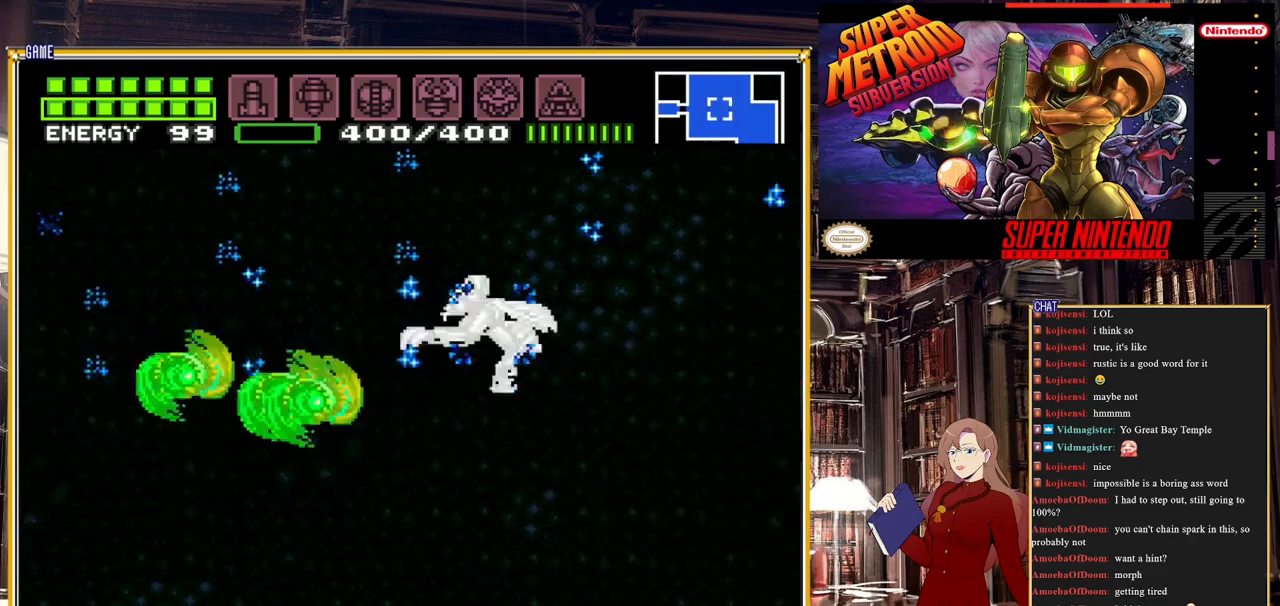
{"buttons": ["B", "DPAD_RIGHT"], "events": []}
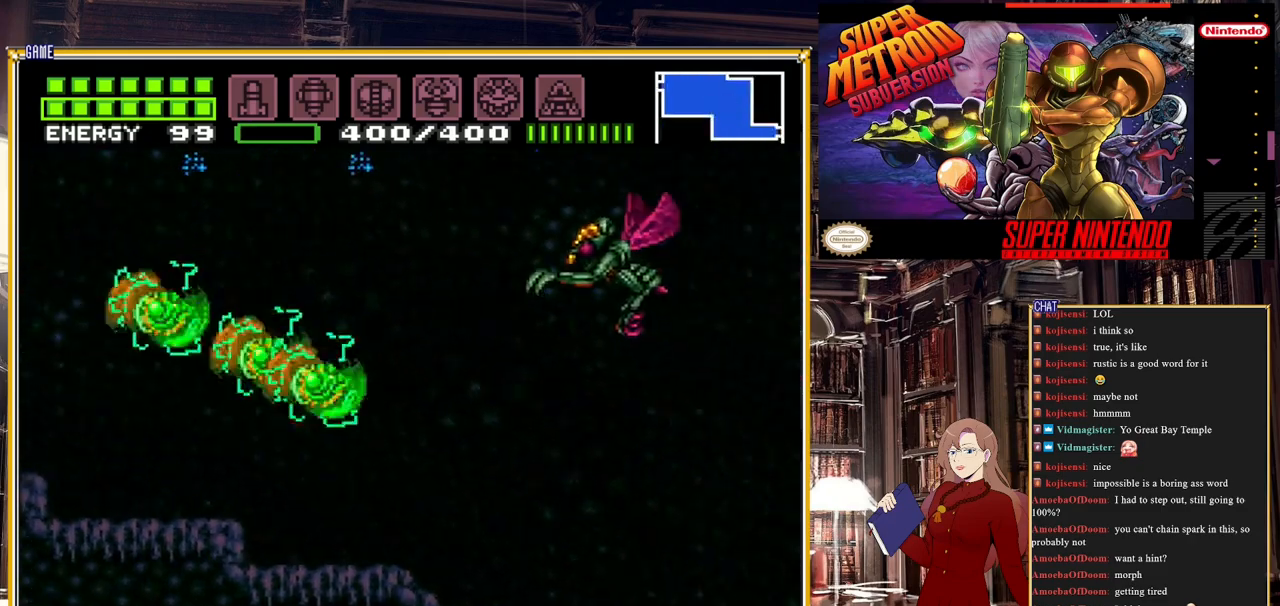
{"buttons": ["B", "DPAD_RIGHT"], "events": []}
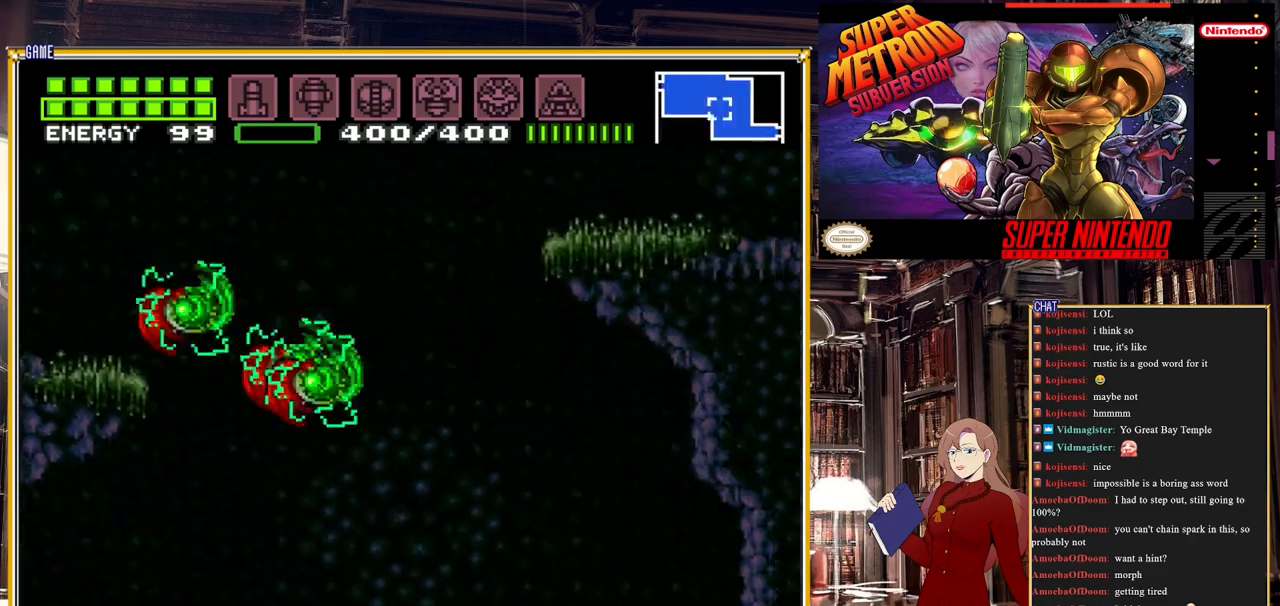
{"buttons": ["B"], "events": [[500, "DPAD_RIGHT", "up"]]}
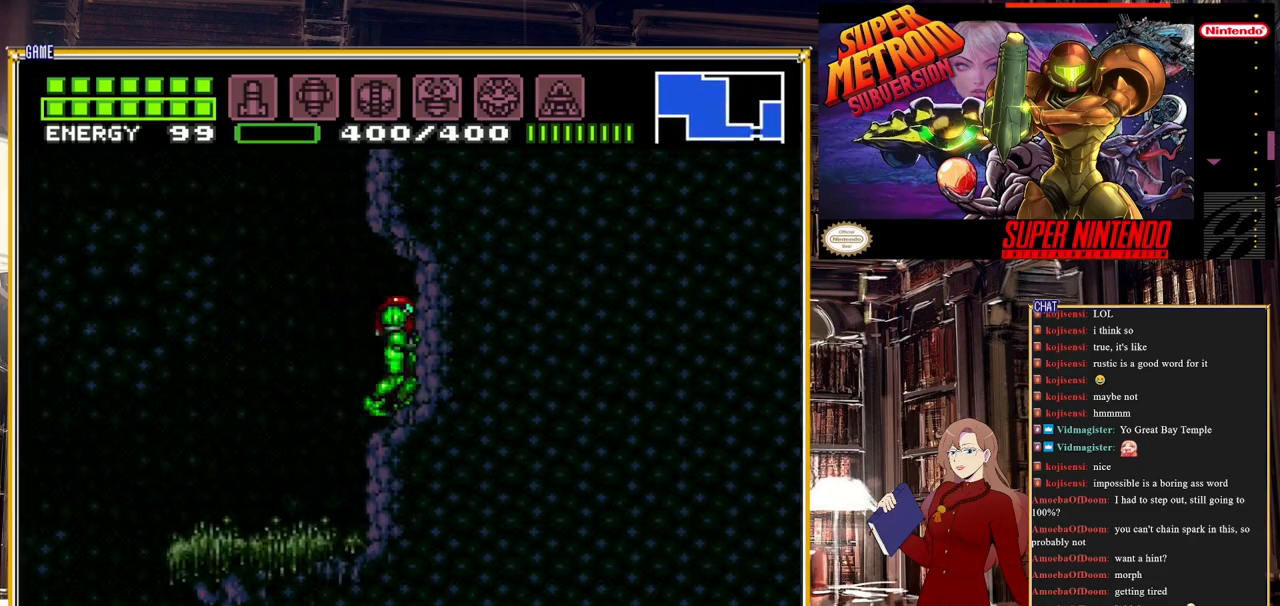
{"buttons": ["B", "DPAD_LEFT"], "events": [[67, "DPAD_LEFT", "down"]]}
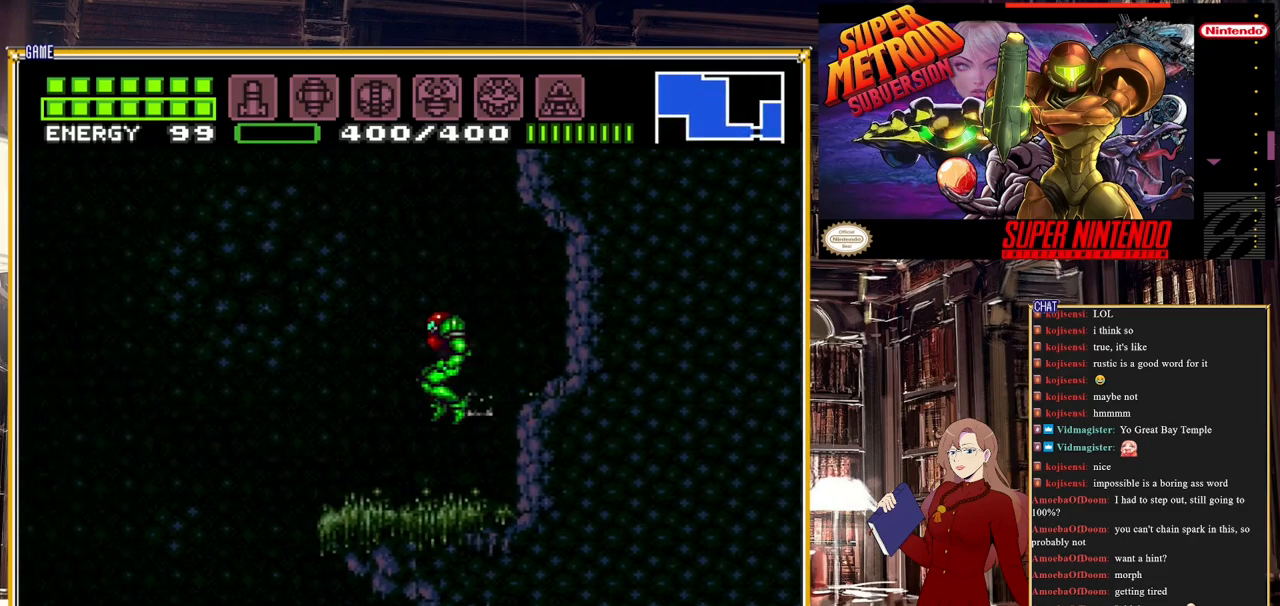
{"buttons": ["B"], "events": [[500, "DPAD_LEFT", "up"]]}
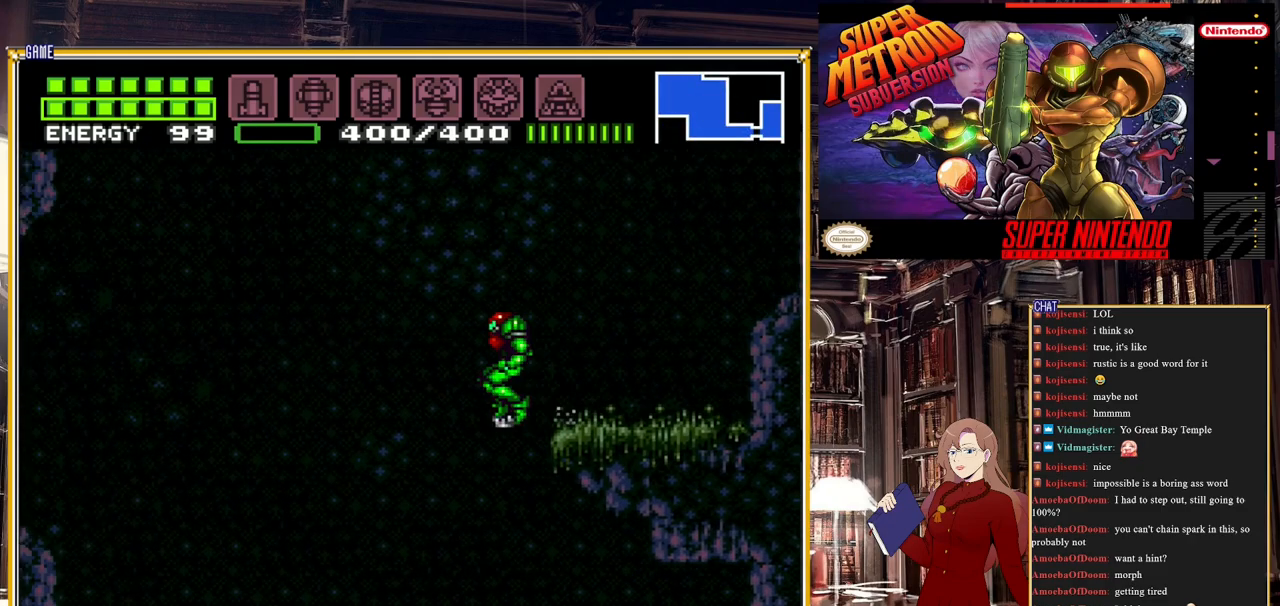
{"buttons": ["B", "L1", "DPAD_RIGHT"], "events": [[217, "DPAD_RIGHT", "down"], [383, "L1", "down"]]}
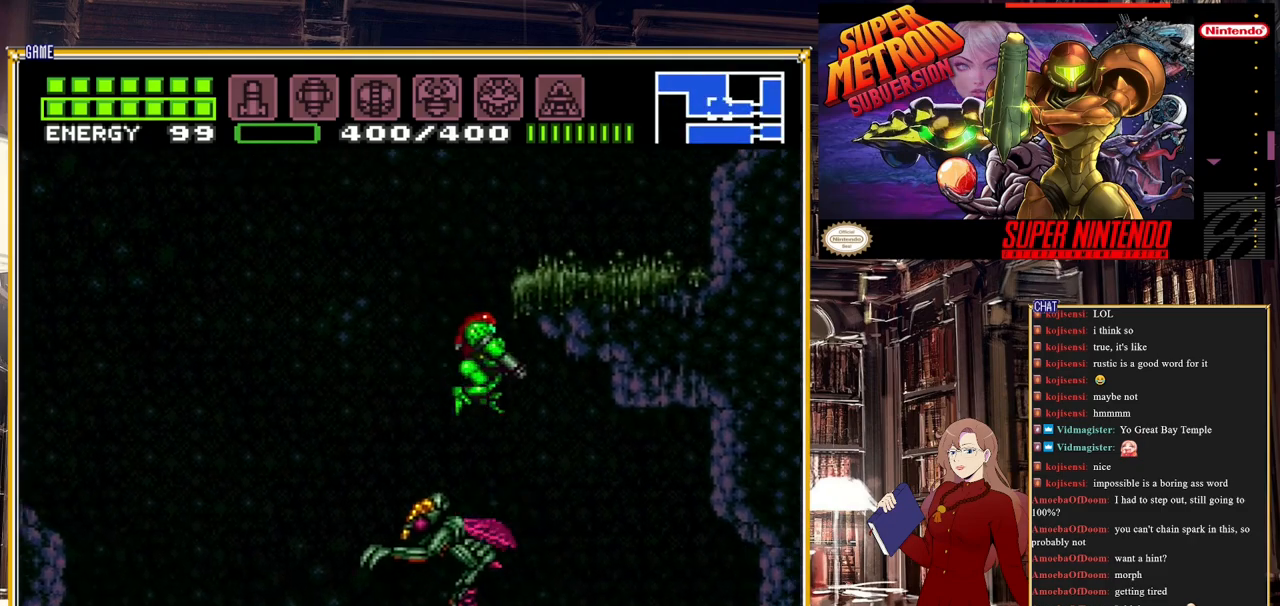
{"buttons": ["B", "DPAD_RIGHT"], "events": [[33, "L1", "up"]]}
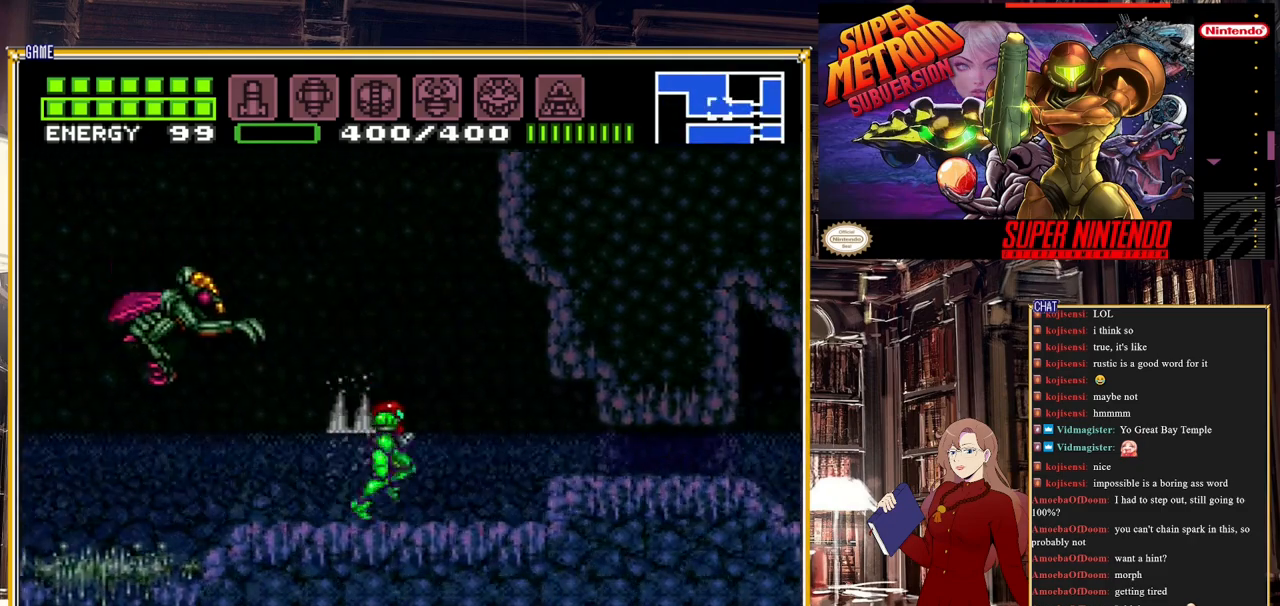
{"buttons": [], "events": [[267, "B", "up"], [283, "DPAD_RIGHT", "up"], [400, "DPAD_DOWN", "down"], [483, "DPAD_DOWN", "up"]]}
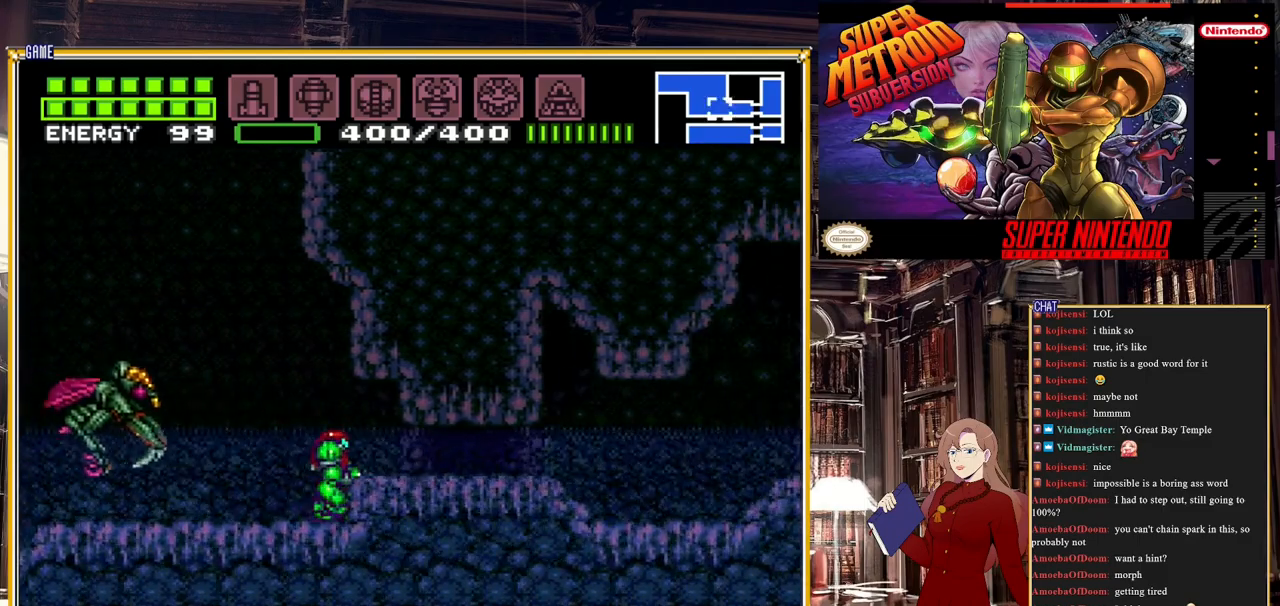
{"buttons": ["DPAD_RIGHT"], "events": [[50, "DPAD_DOWN", "down"], [117, "A", "down"], [117, "DPAD_DOWN", "up"], [117, "DPAD_RIGHT", "down"], [200, "A", "up"]]}
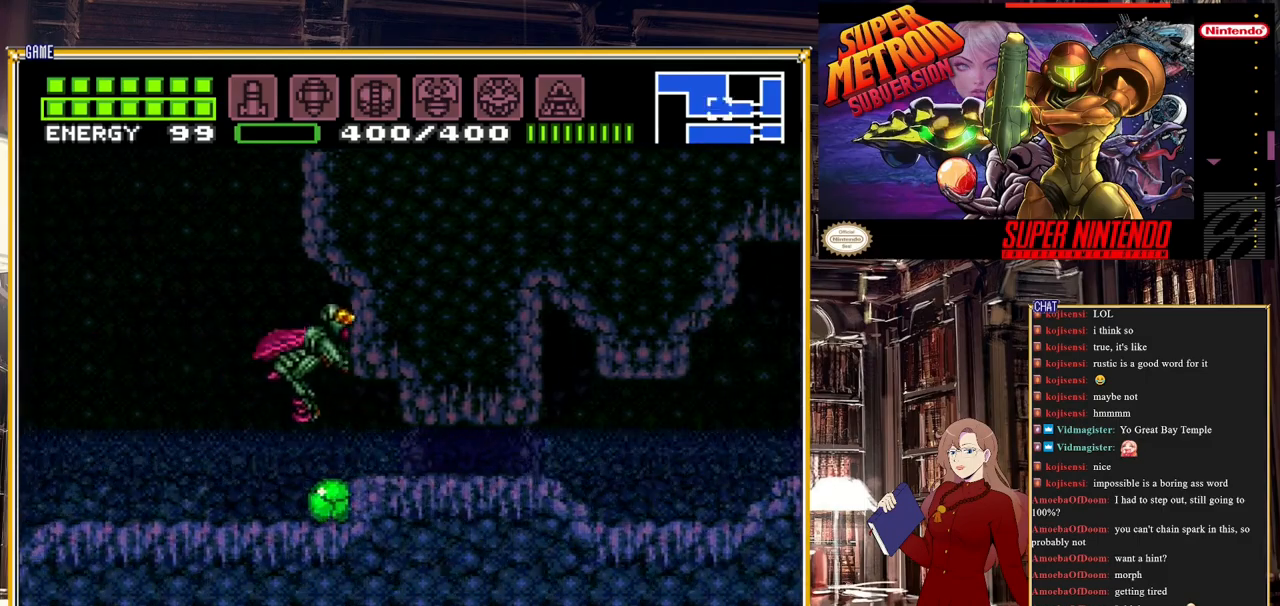
{"buttons": ["DPAD_RIGHT"], "events": [[33, "A", "down"], [167, "A", "up"]]}
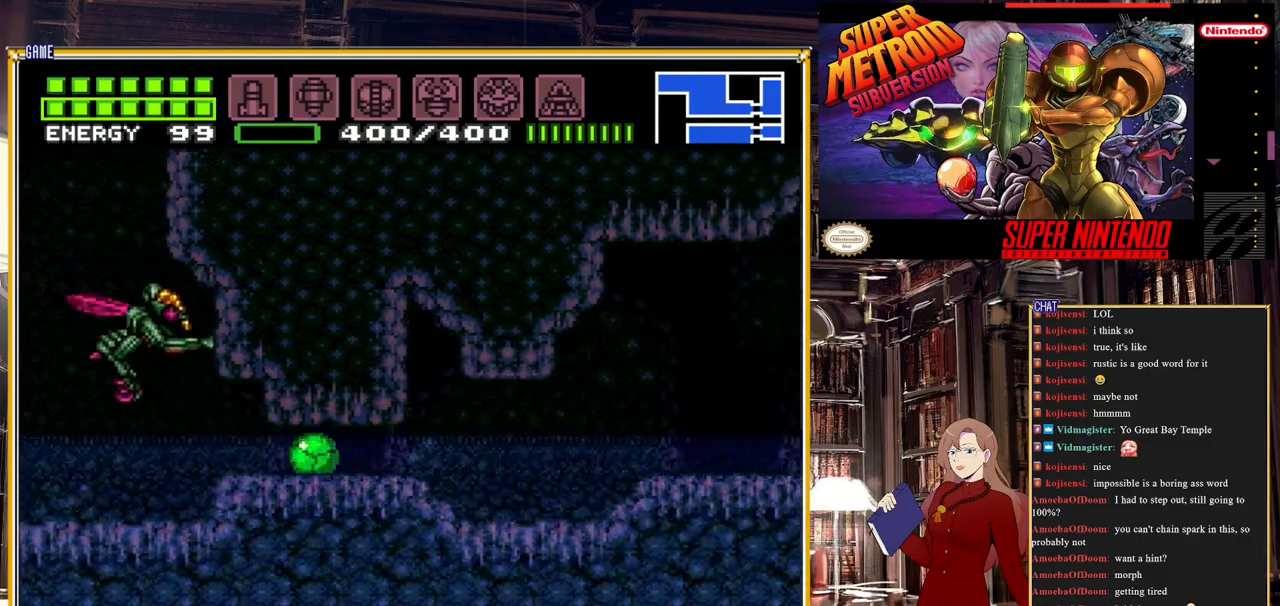
{"buttons": ["B", "DPAD_RIGHT"], "events": [[50, "B", "down"], [300, "DPAD_UP", "down"], [350, "DPAD_RIGHT", "up"], [400, "DPAD_RIGHT", "down"], [433, "DPAD_UP", "up"]]}
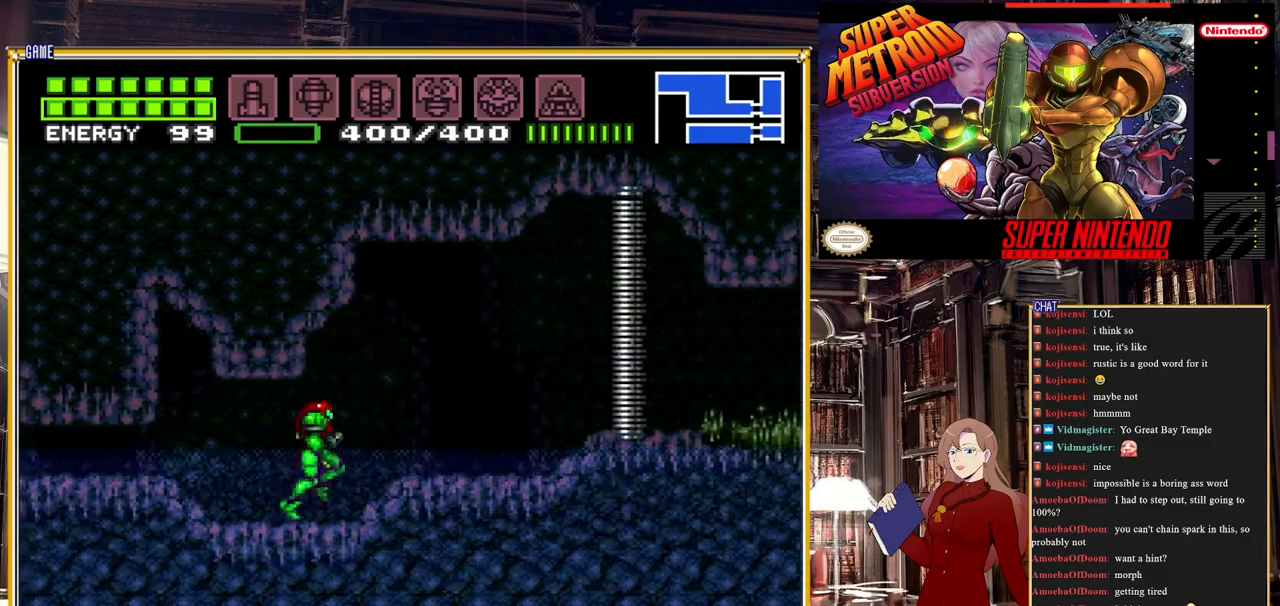
{"buttons": ["B", "Y", "DPAD_RIGHT"], "events": [[167, "Y", "down"], [267, "Y", "up"], [433, "Y", "down"]]}
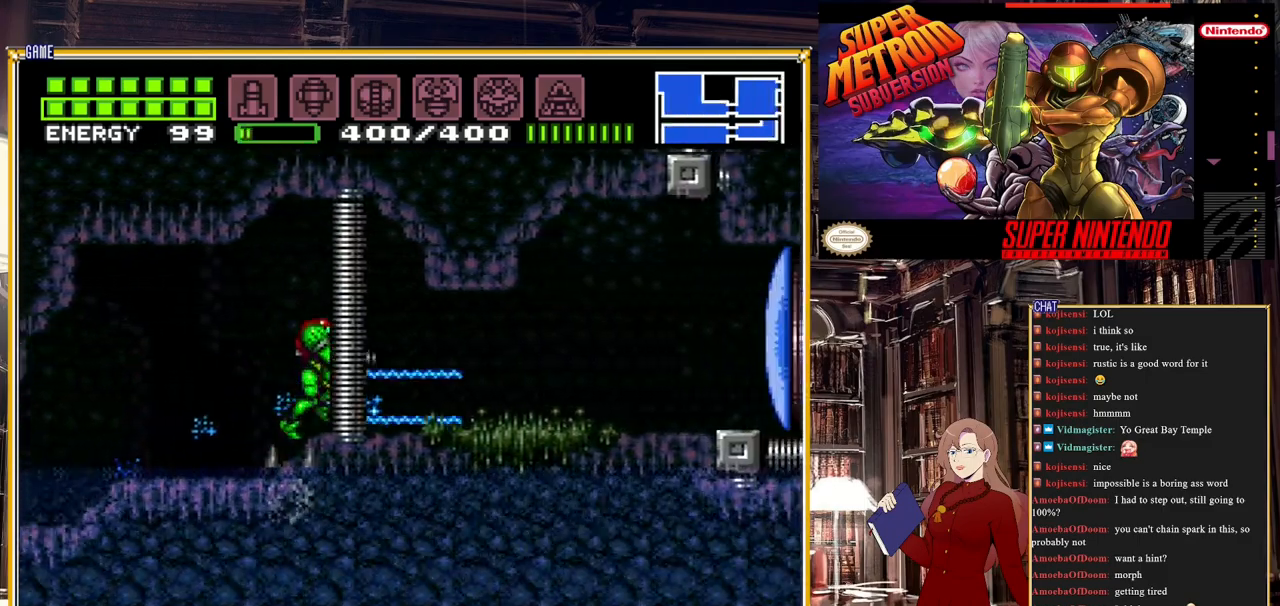
{"buttons": ["B", "DPAD_RIGHT"], "events": [[50, "Y", "up"], [217, "Y", "down"], [300, "Y", "up"]]}
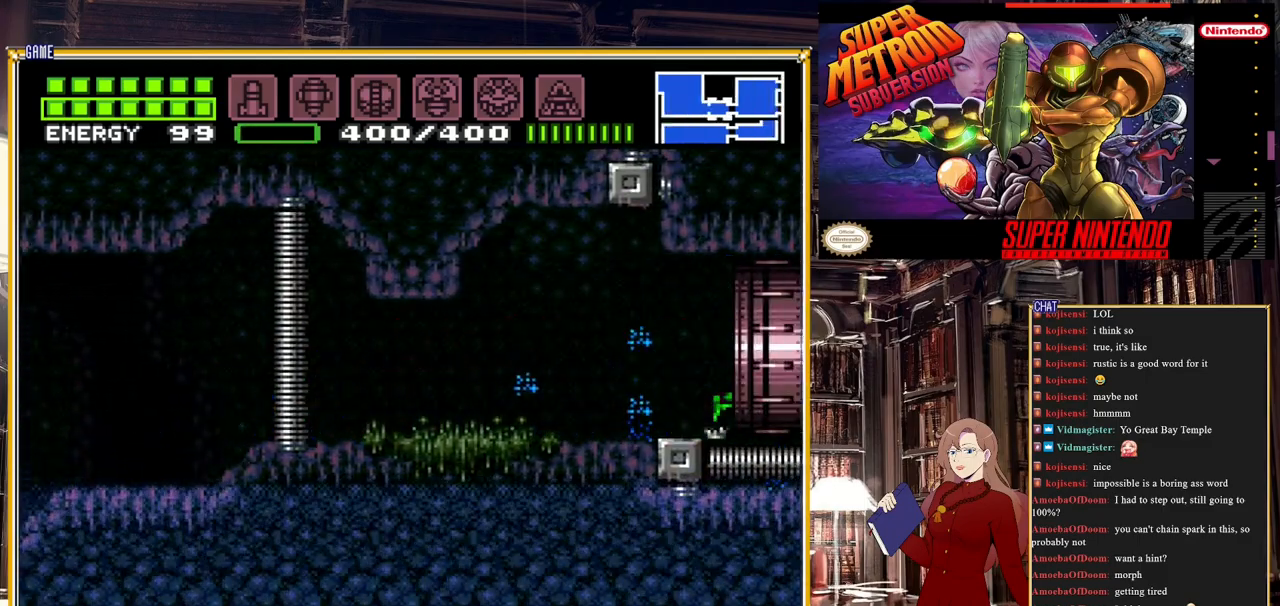
{"buttons": ["B", "DPAD_RIGHT"], "events": []}
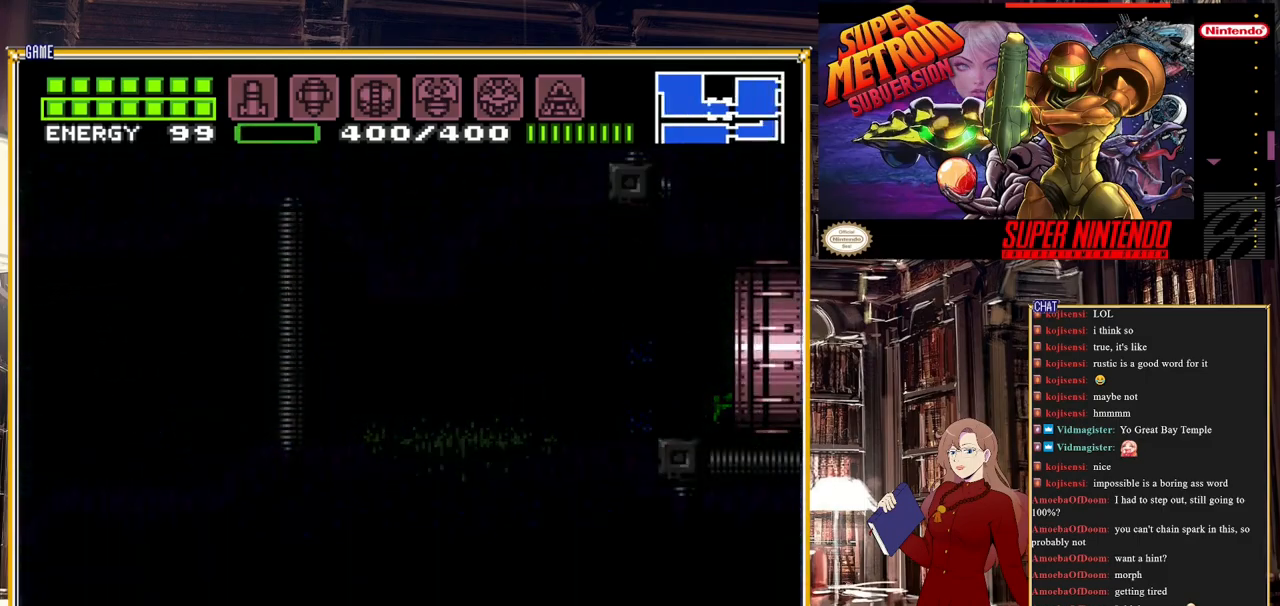
{"buttons": ["B", "DPAD_RIGHT"], "events": []}
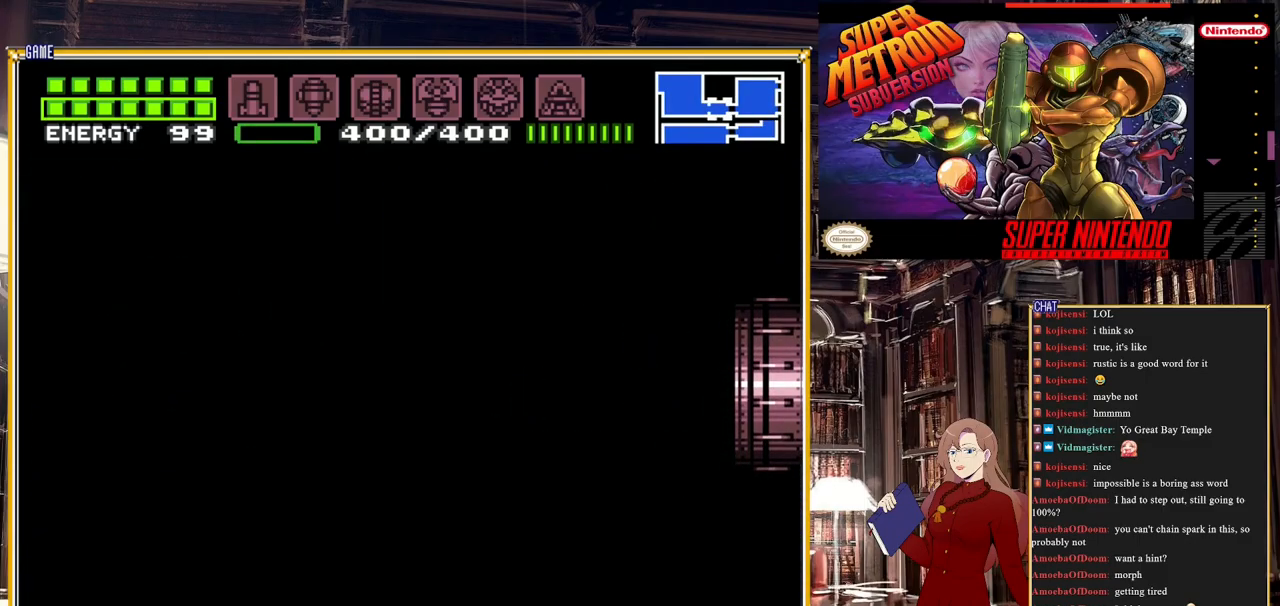
{"buttons": ["B", "DPAD_RIGHT"], "events": []}
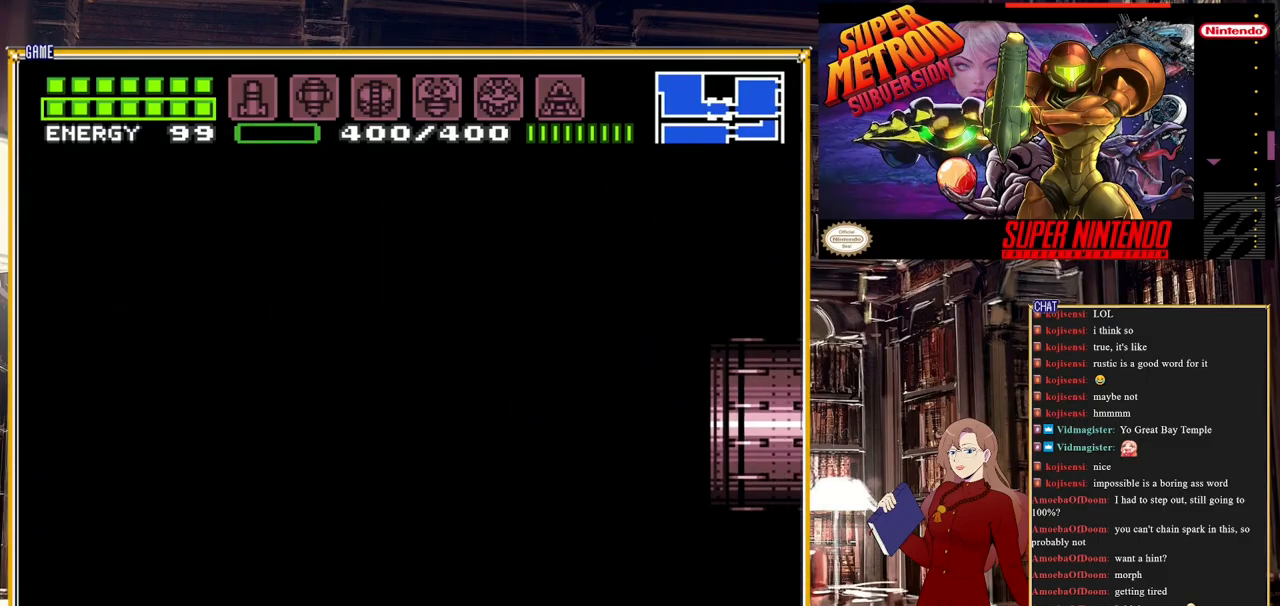
{"buttons": ["B", "DPAD_RIGHT"], "events": []}
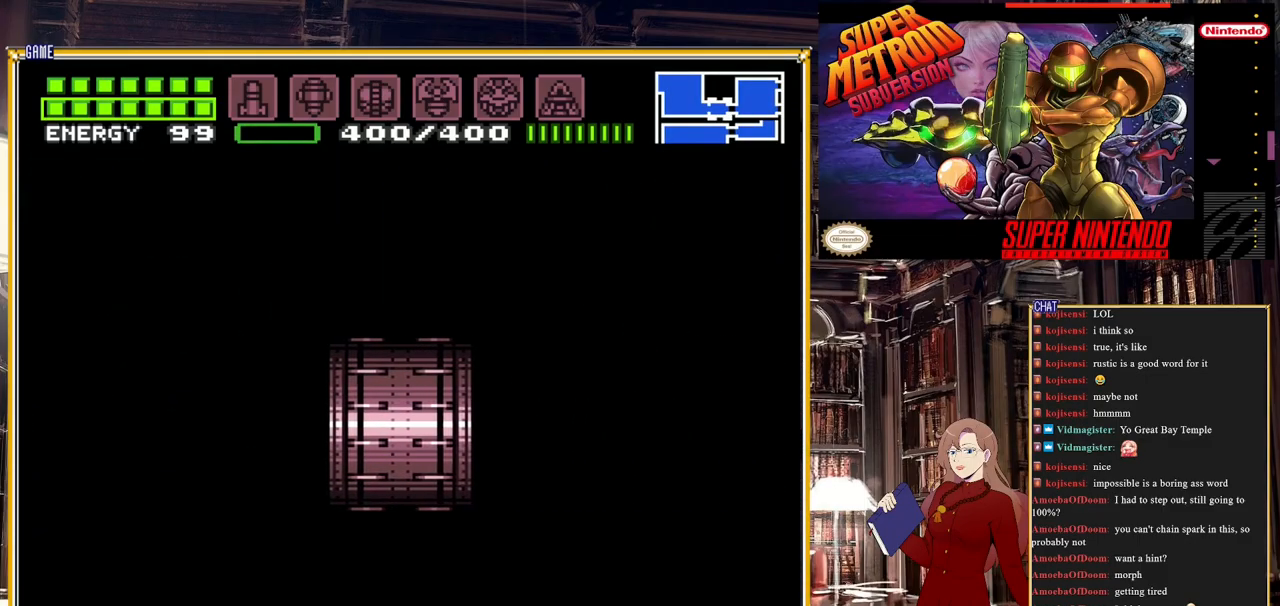
{"buttons": ["B", "DPAD_RIGHT"], "events": [[67, "DPAD_RIGHT", "up"], [233, "DPAD_RIGHT", "down"]]}
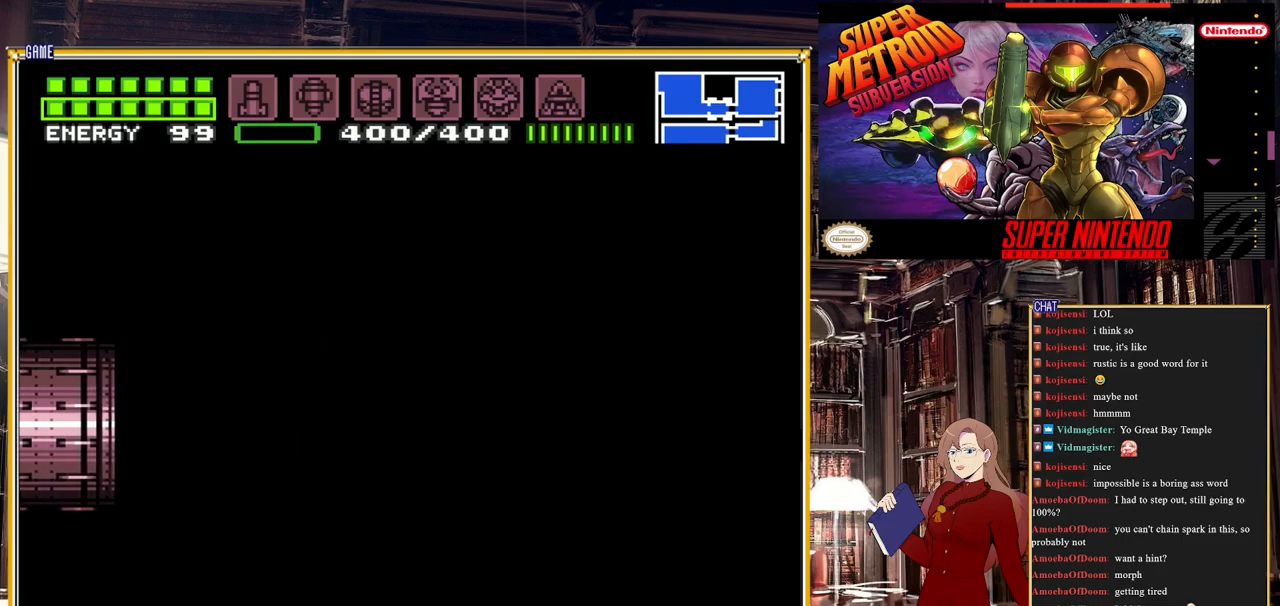
{"buttons": ["B", "DPAD_RIGHT"], "events": []}
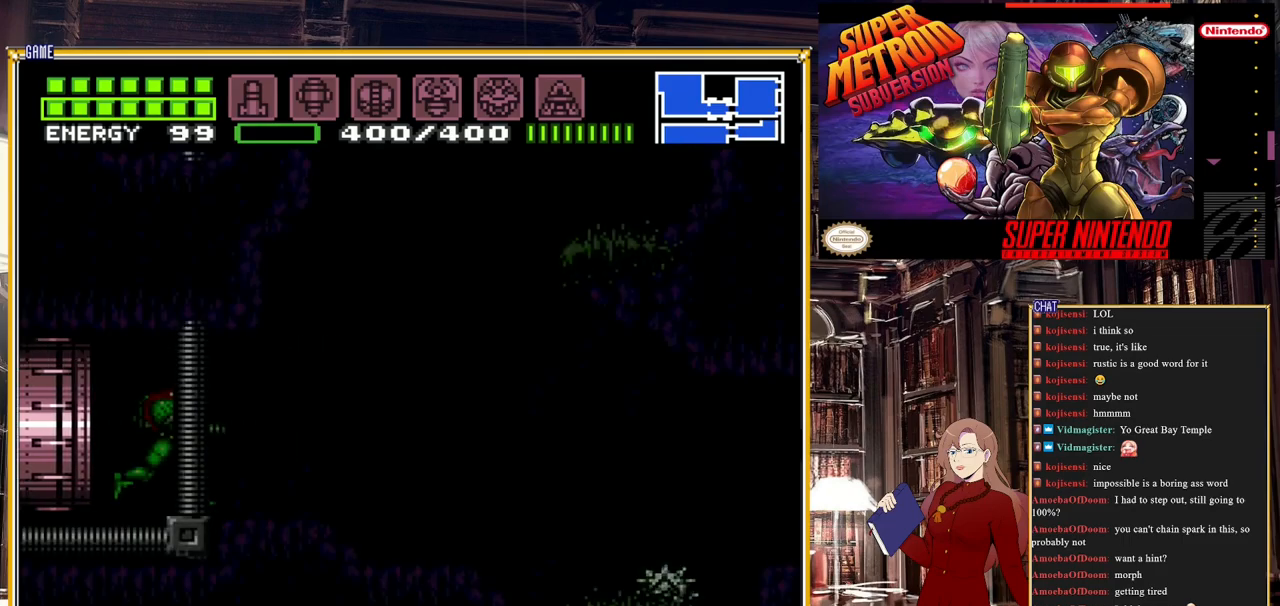
{"buttons": ["A", "B", "DPAD_RIGHT"], "events": [[350, "A", "down"]]}
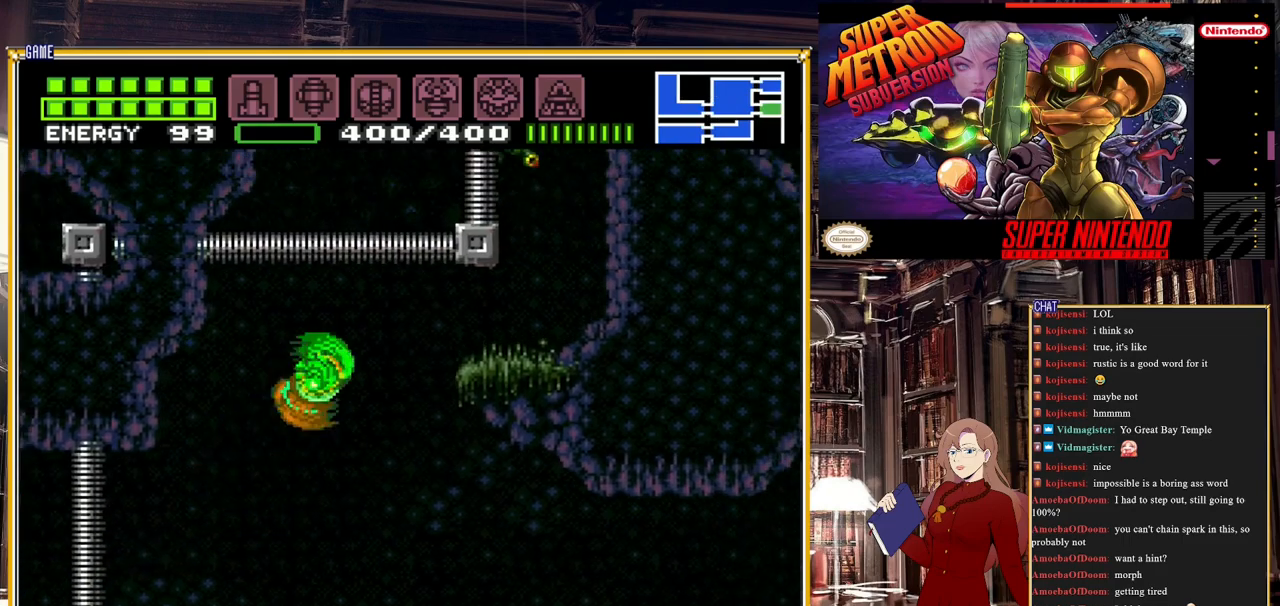
{"buttons": ["A", "B"], "events": [[283, "DPAD_RIGHT", "up"]]}
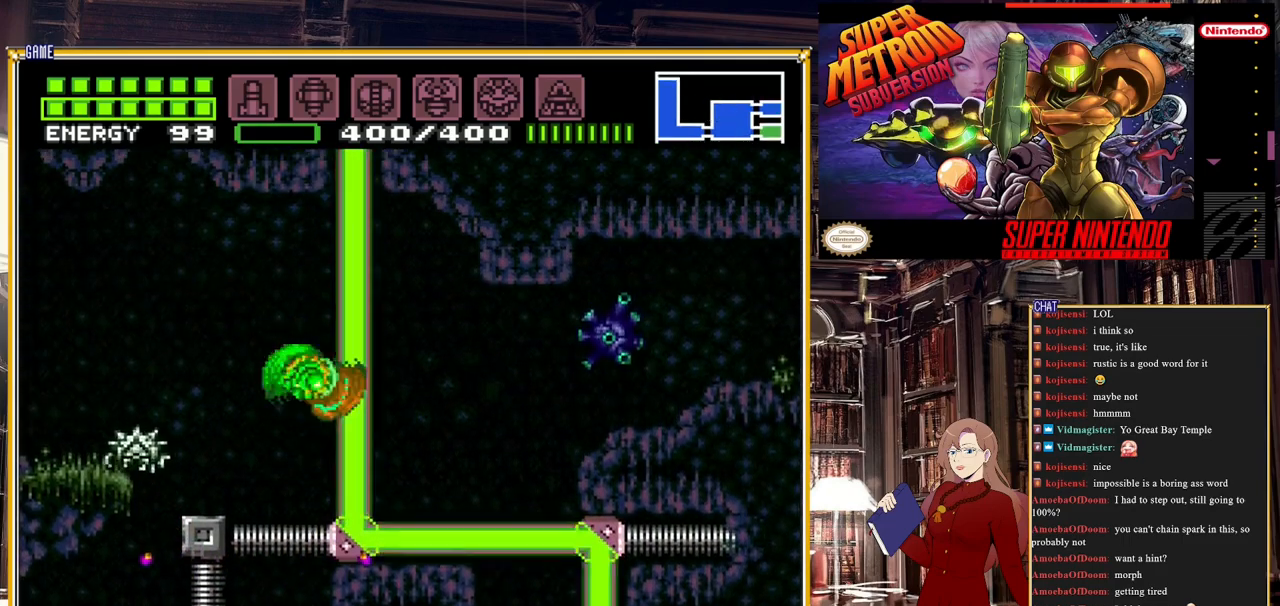
{"buttons": ["DPAD_RIGHT"], "events": [[100, "DPAD_RIGHT", "down"], [267, "A", "up"], [300, "B", "up"]]}
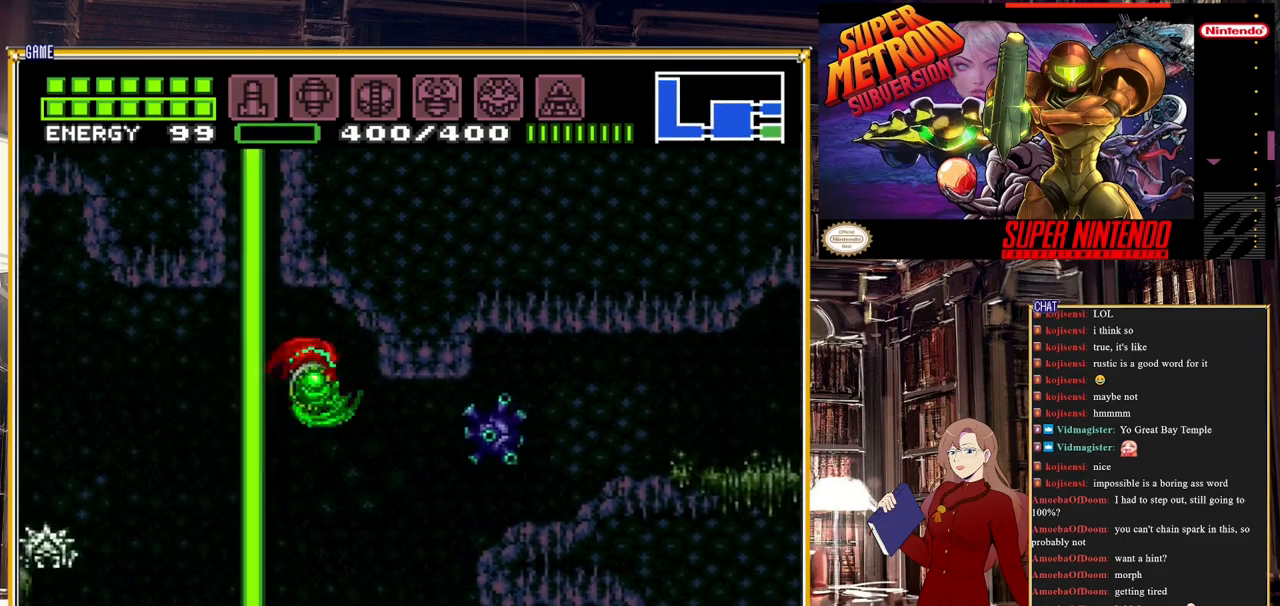
{"buttons": ["A", "DPAD_RIGHT"], "events": [[333, "A", "down"]]}
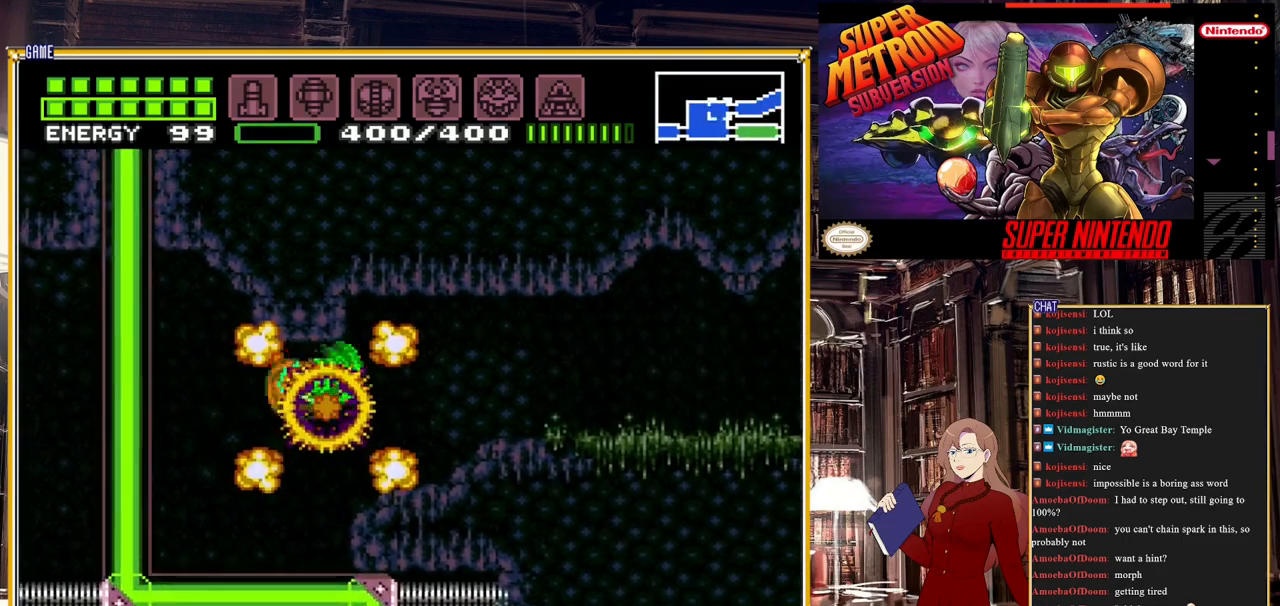
{"buttons": ["DPAD_RIGHT"], "events": [[67, "A", "up"], [333, "Y", "down"], [450, "Y", "up"]]}
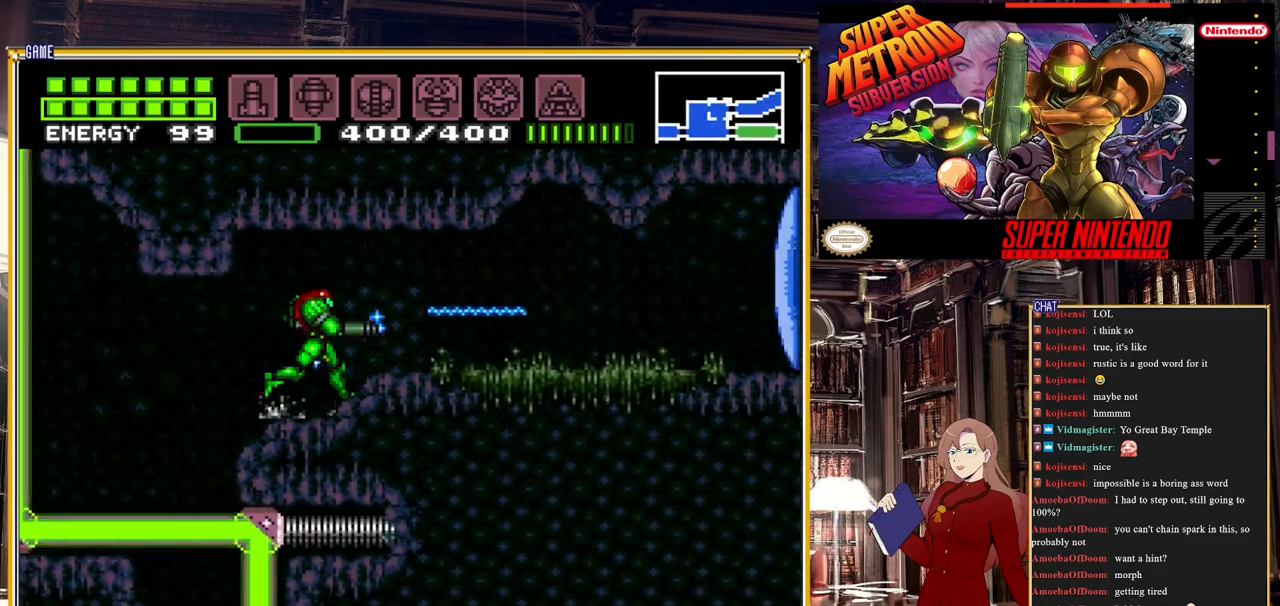
{"buttons": ["B", "DPAD_RIGHT"], "events": [[133, "B", "down"], [400, "Y", "down"], [483, "Y", "up"]]}
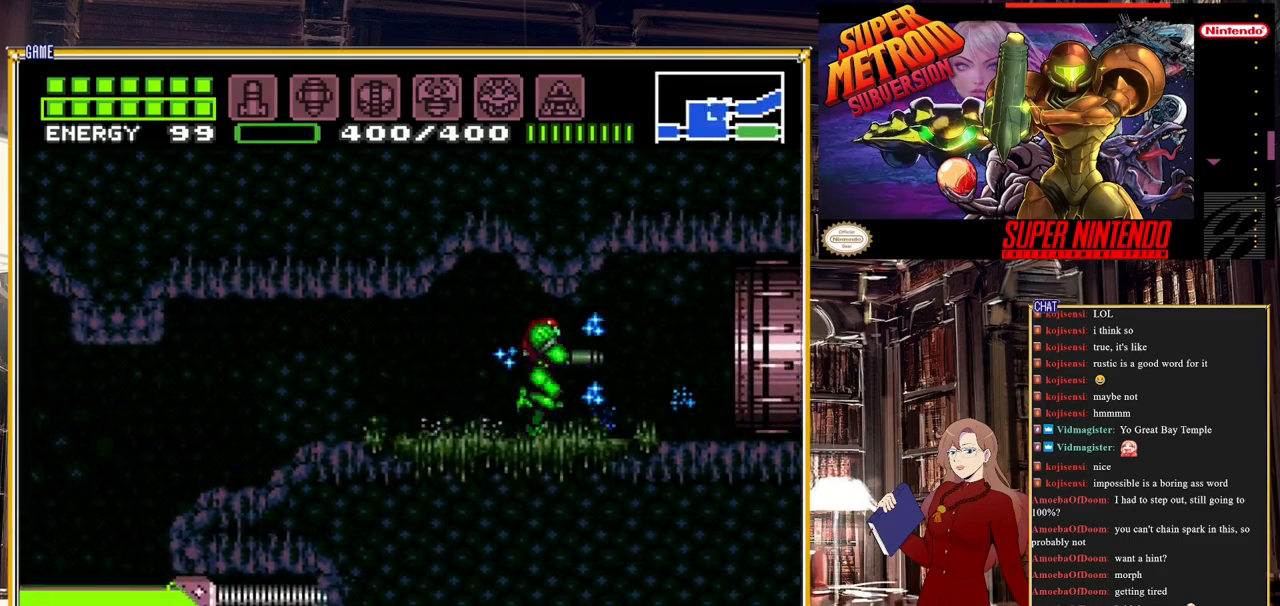
{"buttons": ["B", "DPAD_RIGHT"], "events": []}
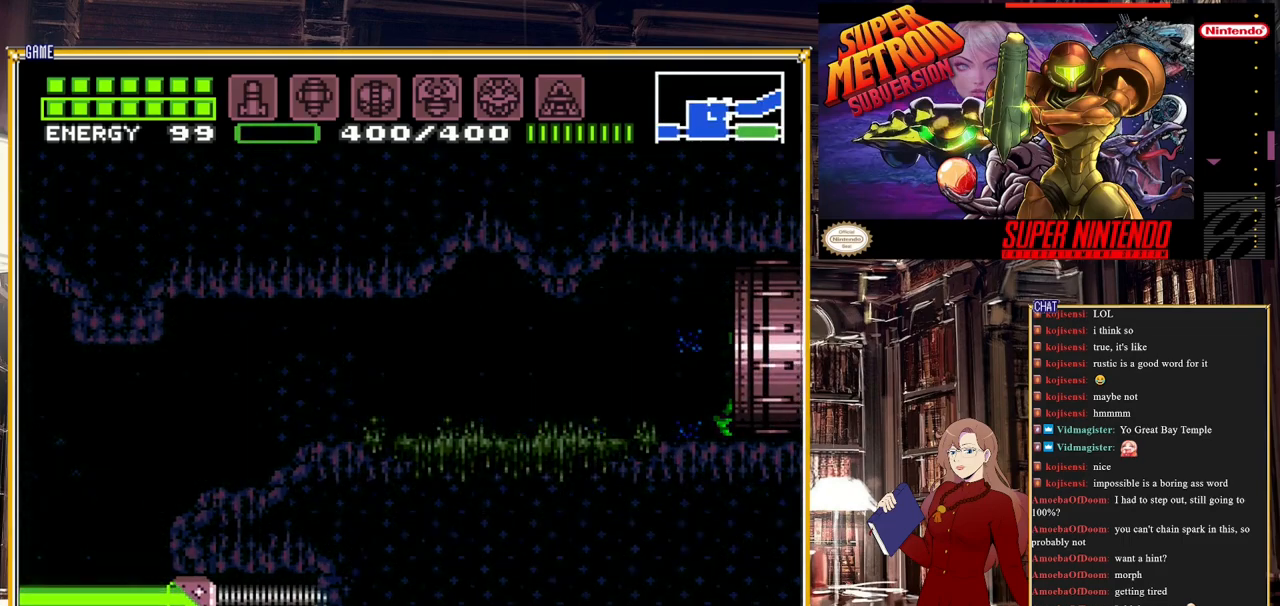
{"buttons": ["B", "DPAD_RIGHT"], "events": []}